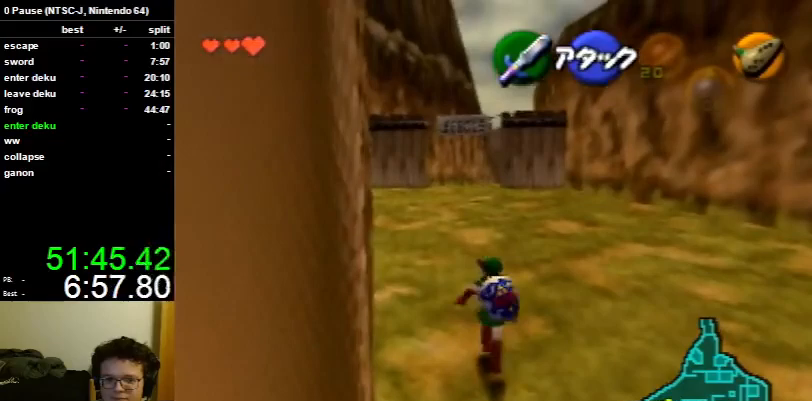
Gameplay with a controller (Nintendo layout); each line is a JSON object with the inputs held at the frame after it. "events" lists button and stick changes between this image and that frame as [ms after this image, input, new state], when the widget could be followed in between. Not read: L3 R3.
{"buttons": ["L1"], "left_stick": "down", "right_stick": "center", "events": [[67, "left_stick", "down"], [167, "L1", "down"]]}
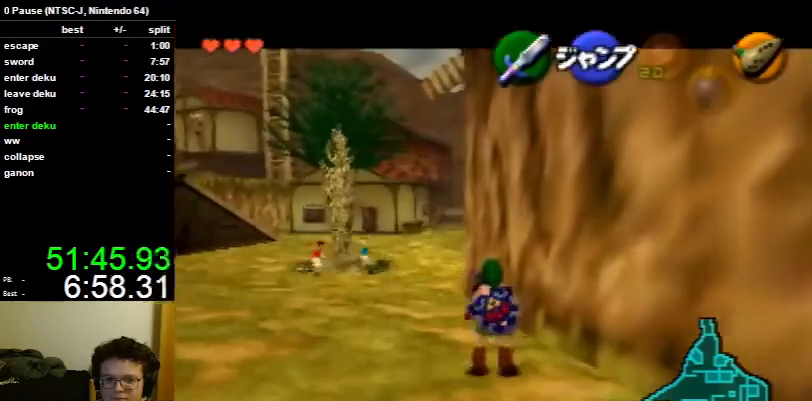
{"buttons": ["L1"], "left_stick": "down", "right_stick": "center", "events": []}
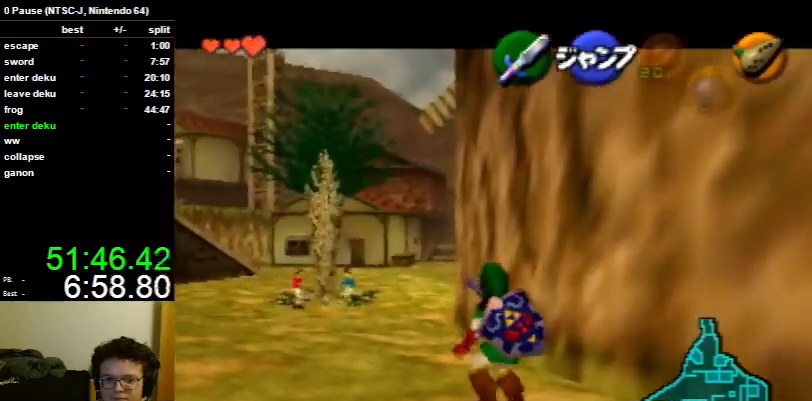
{"buttons": ["L1"], "left_stick": "down", "right_stick": "center", "events": []}
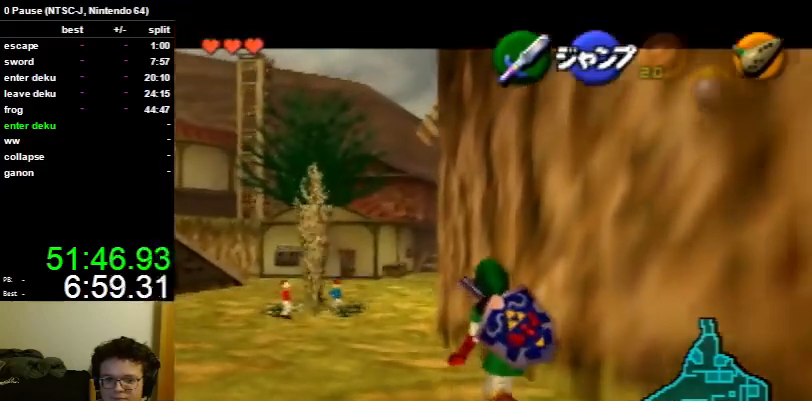
{"buttons": ["L1"], "left_stick": "down", "right_stick": "center", "events": []}
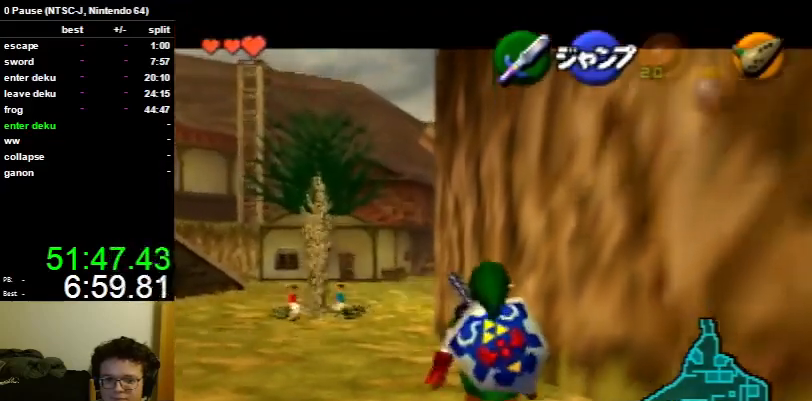
{"buttons": ["L1", "R1"], "left_stick": "down", "right_stick": "center", "events": [[133, "R1", "down"], [233, "R1", "up"], [300, "R1", "down"], [400, "R1", "up"], [467, "R1", "down"]]}
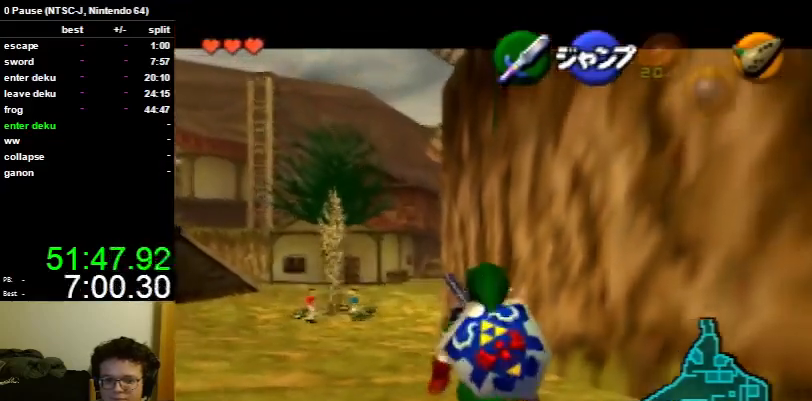
{"buttons": ["L1"], "left_stick": "down", "right_stick": "center", "events": [[33, "R1", "up"]]}
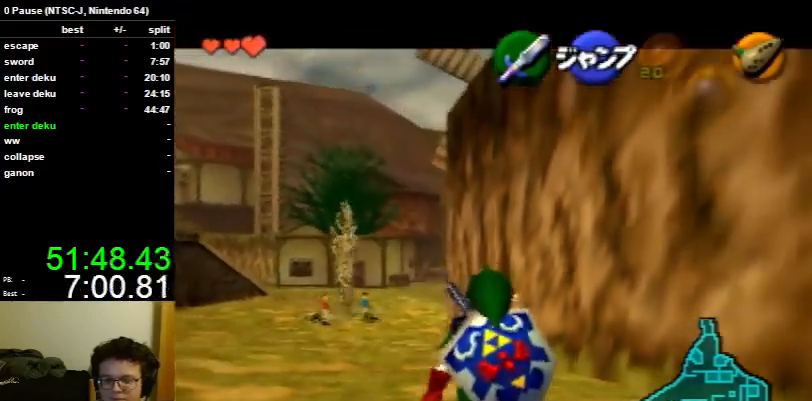
{"buttons": ["L1", "R1"], "left_stick": "down", "right_stick": "center", "events": [[300, "R1", "down"], [367, "R1", "up"], [467, "R1", "down"]]}
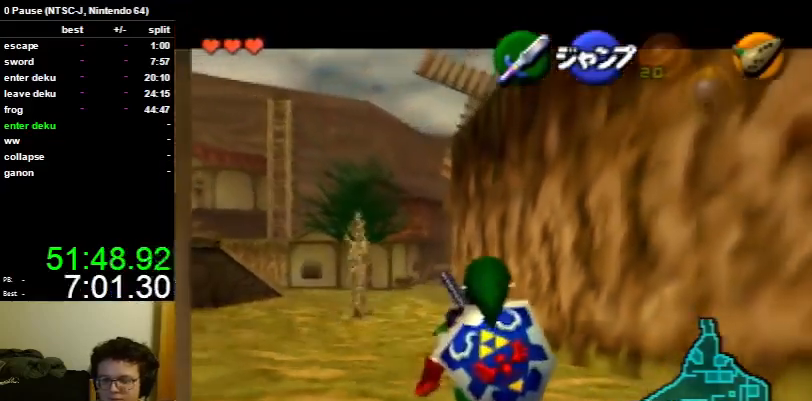
{"buttons": ["L1"], "left_stick": "down", "right_stick": "center", "events": [[67, "R1", "up"], [300, "R1", "down"], [433, "R1", "up"]]}
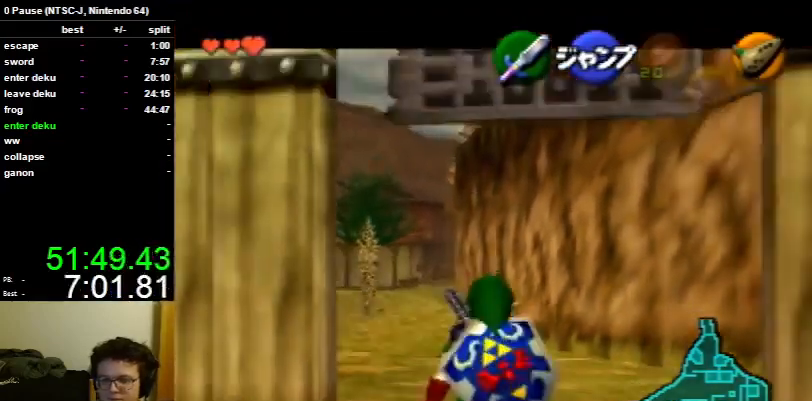
{"buttons": ["L1", "R1"], "left_stick": "down", "right_stick": "center", "events": [[100, "R1", "down"], [233, "R1", "up"], [467, "R1", "down"]]}
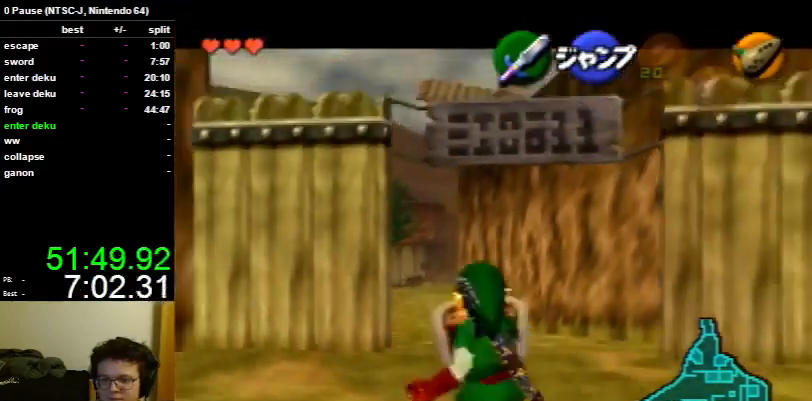
{"buttons": ["L1"], "left_stick": "down", "right_stick": "center", "events": [[100, "R1", "up"], [233, "R1", "down"], [300, "R1", "up"]]}
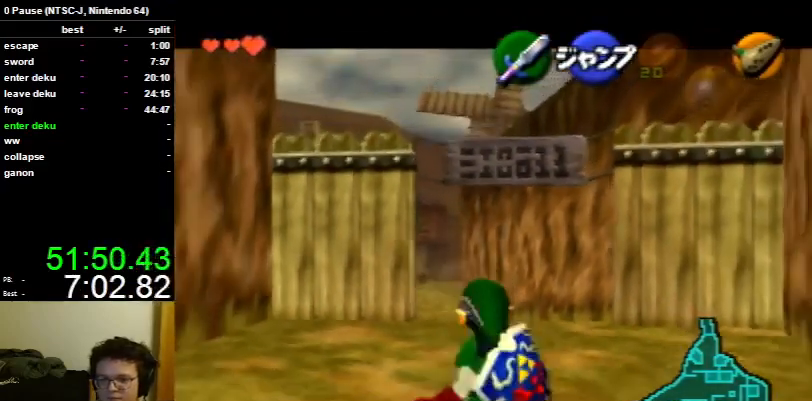
{"buttons": ["L1"], "left_stick": "down", "right_stick": "center", "events": [[33, "R1", "down"], [100, "R1", "up"], [267, "R1", "down"], [333, "R1", "up"], [433, "R1", "down"], [500, "R1", "up"]]}
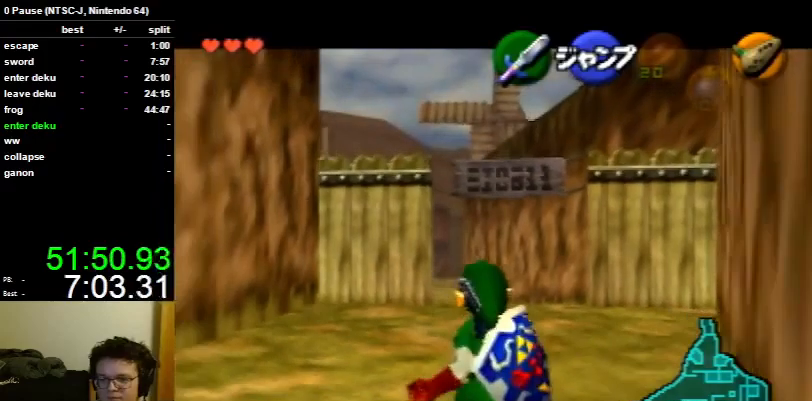
{"buttons": ["L1"], "left_stick": "down", "right_stick": "center", "events": [[67, "R1", "down"], [133, "R1", "up"], [233, "R1", "down"], [333, "R1", "up"]]}
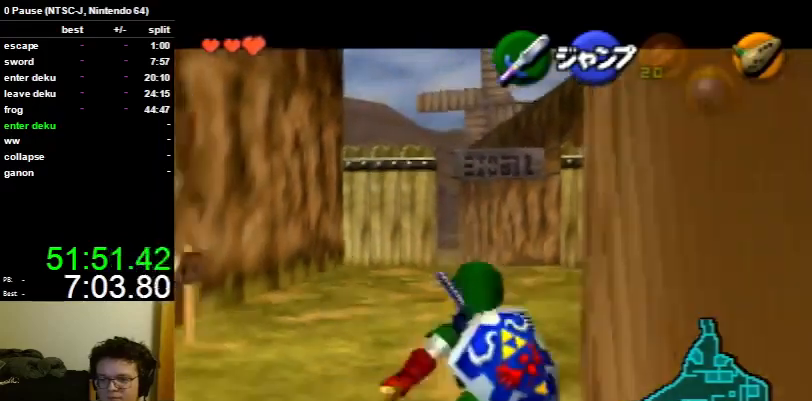
{"buttons": ["L1"], "left_stick": "down", "right_stick": "center", "events": []}
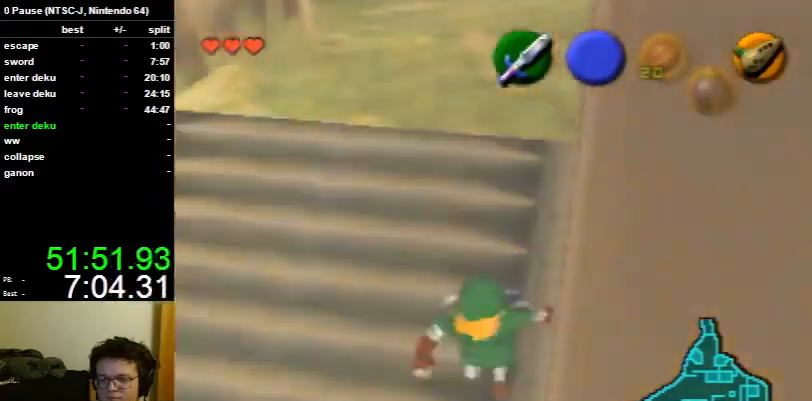
{"buttons": [], "left_stick": "up", "right_stick": "center", "events": [[67, "L1", "up"], [167, "left_stick", "center"], [267, "left_stick", "up"]]}
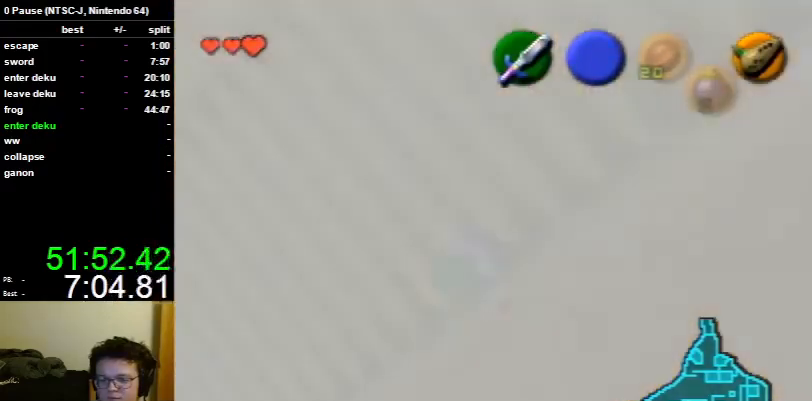
{"buttons": [], "left_stick": "up", "right_stick": "center", "events": []}
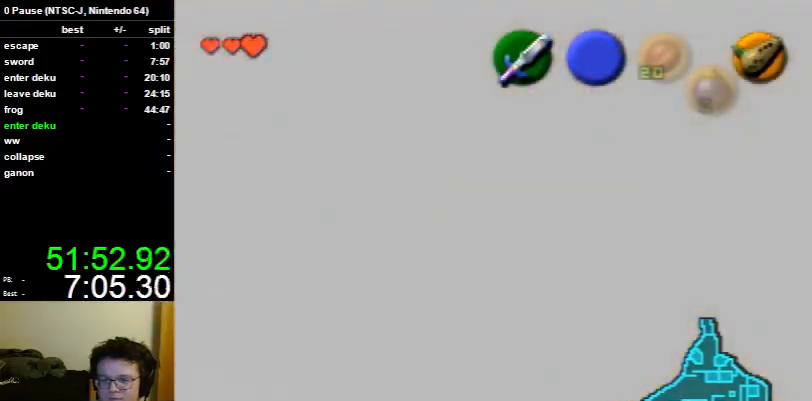
{"buttons": [], "left_stick": "up", "right_stick": "center", "events": []}
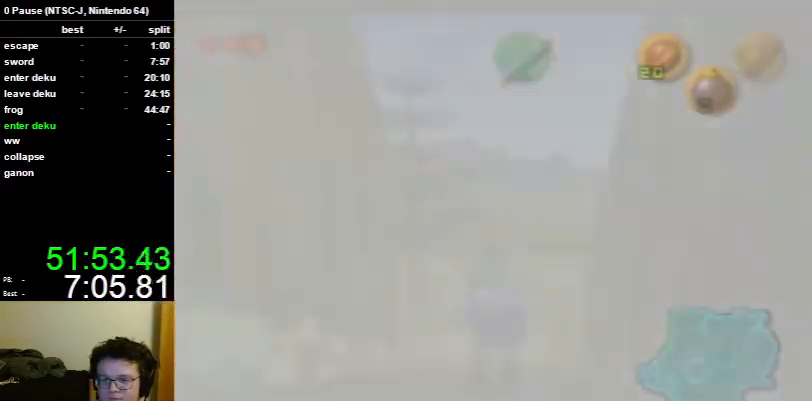
{"buttons": [], "left_stick": "up", "right_stick": "center", "events": []}
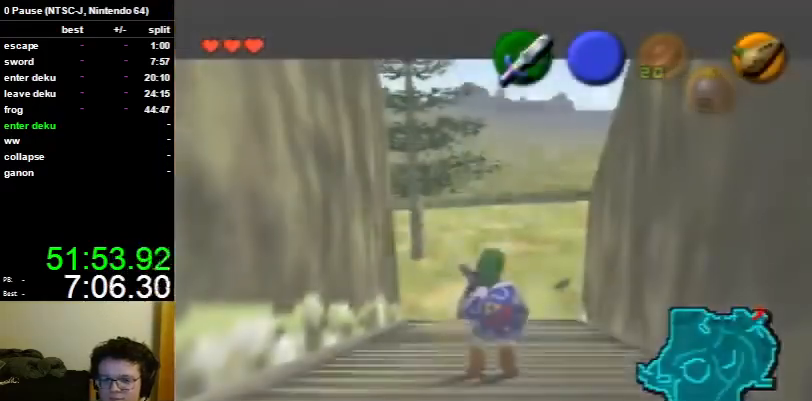
{"buttons": [], "left_stick": "up", "right_stick": "center", "events": []}
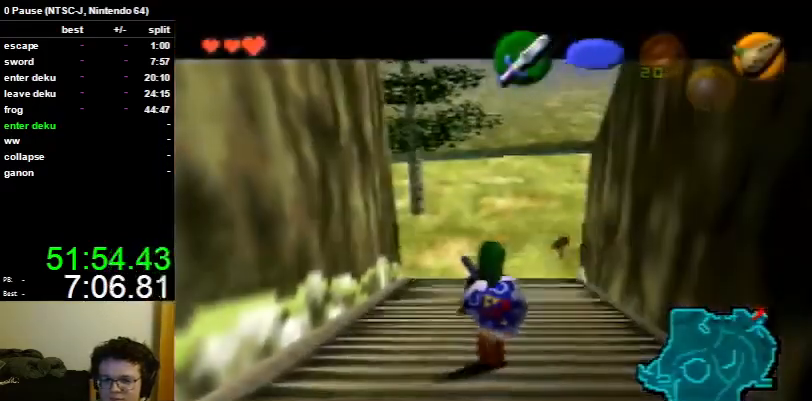
{"buttons": [], "left_stick": "up", "right_stick": "center", "events": []}
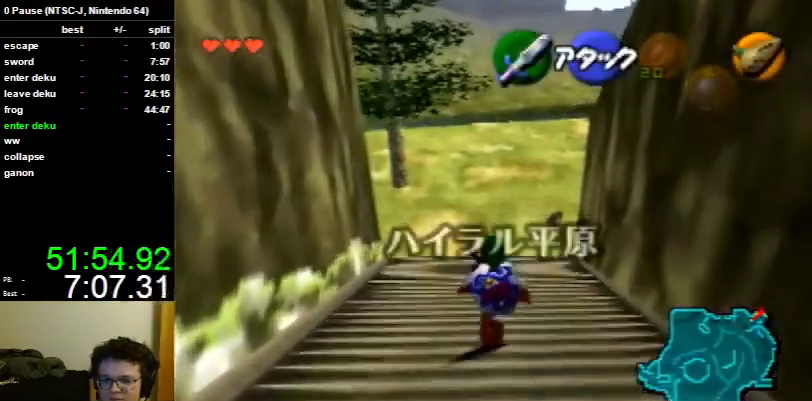
{"buttons": [], "left_stick": "up", "right_stick": "center", "events": [[333, "A", "down"], [467, "A", "up"]]}
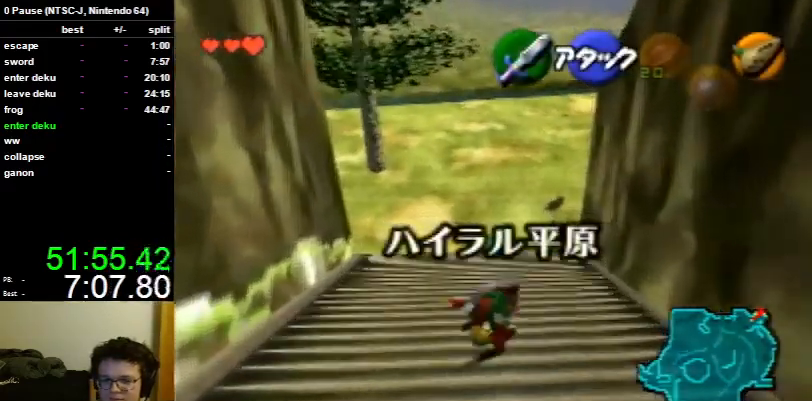
{"buttons": [], "left_stick": "up", "right_stick": "center", "events": []}
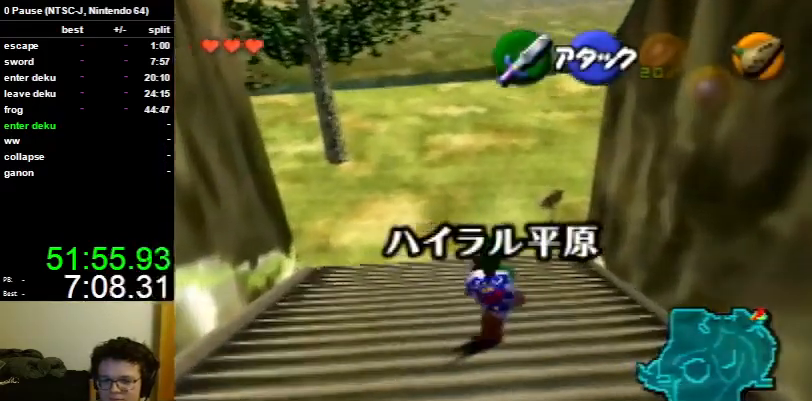
{"buttons": [], "left_stick": "up", "right_stick": "center", "events": [[100, "A", "down"], [267, "A", "up"]]}
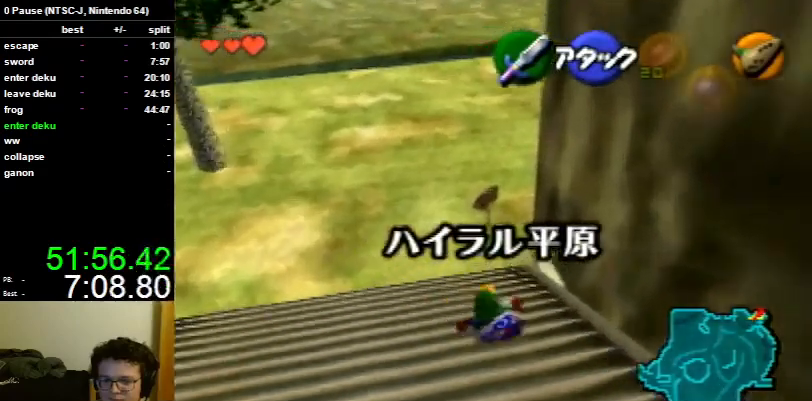
{"buttons": ["A"], "left_stick": "up", "right_stick": "center", "events": [[500, "A", "down"]]}
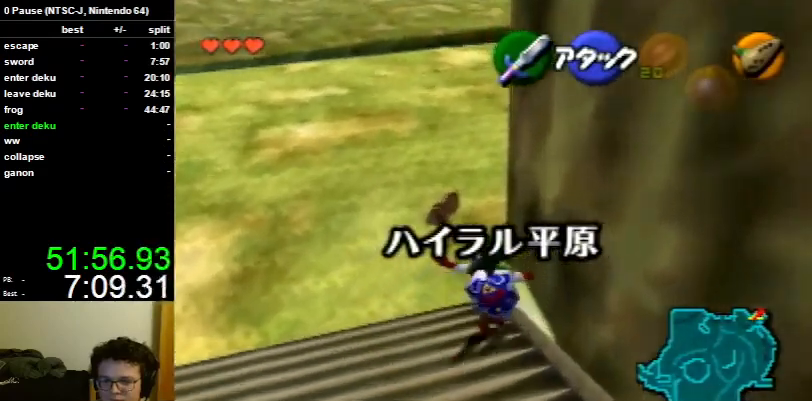
{"buttons": [], "left_stick": "up", "right_stick": "center", "events": [[67, "A", "up"], [100, "A", "down"], [200, "A", "up"]]}
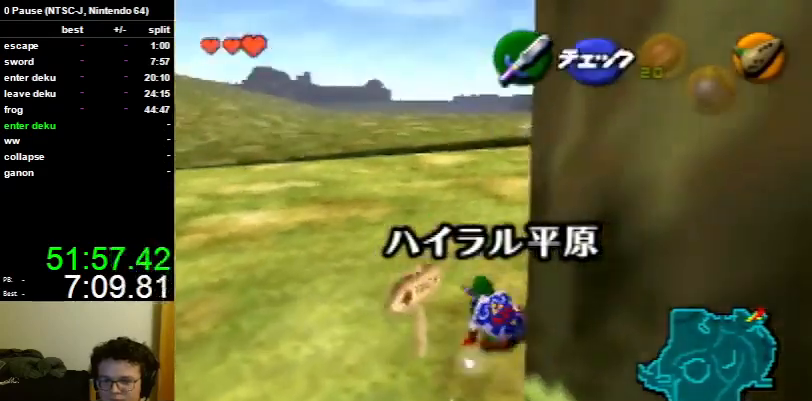
{"buttons": [], "left_stick": "up", "right_stick": "center", "events": []}
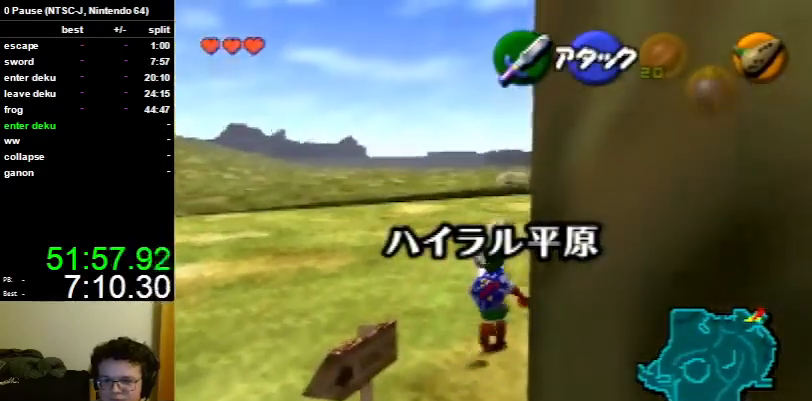
{"buttons": [], "left_stick": "up", "right_stick": "center", "events": []}
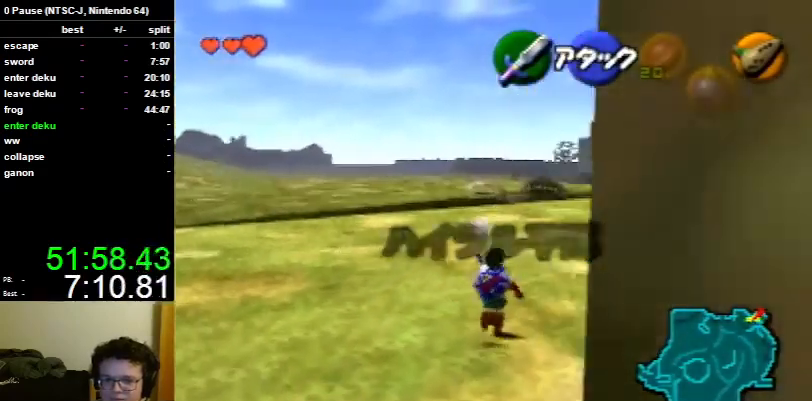
{"buttons": [], "left_stick": "up", "right_stick": "center", "events": []}
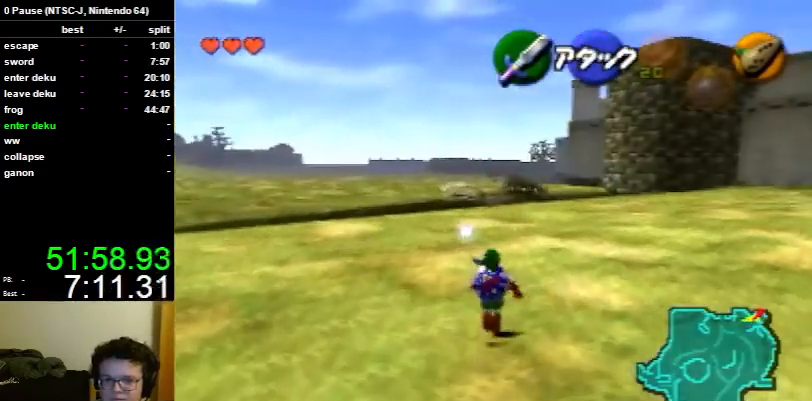
{"buttons": ["L1"], "left_stick": "down", "right_stick": "center", "events": [[233, "left_stick", "down"], [333, "L1", "down"]]}
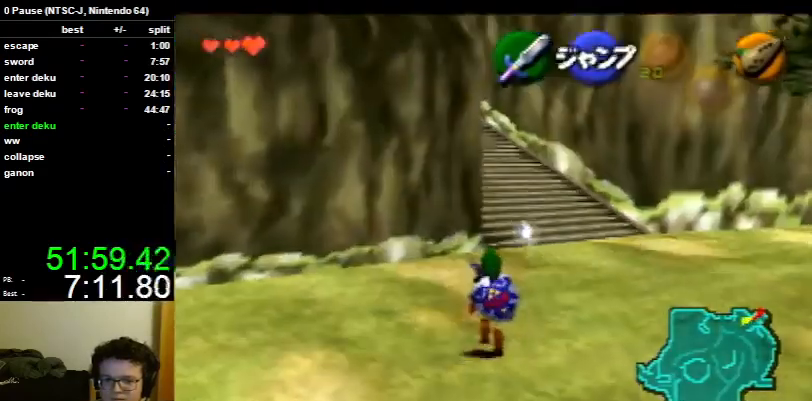
{"buttons": ["L1"], "left_stick": "down", "right_stick": "center", "events": []}
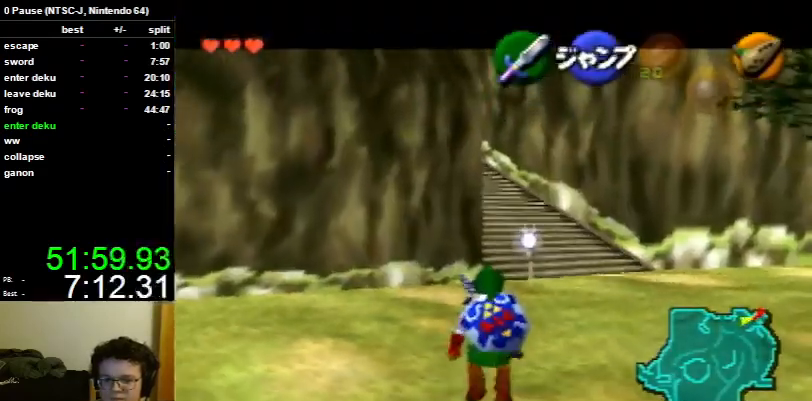
{"buttons": ["L1"], "left_stick": "down", "right_stick": "center", "events": []}